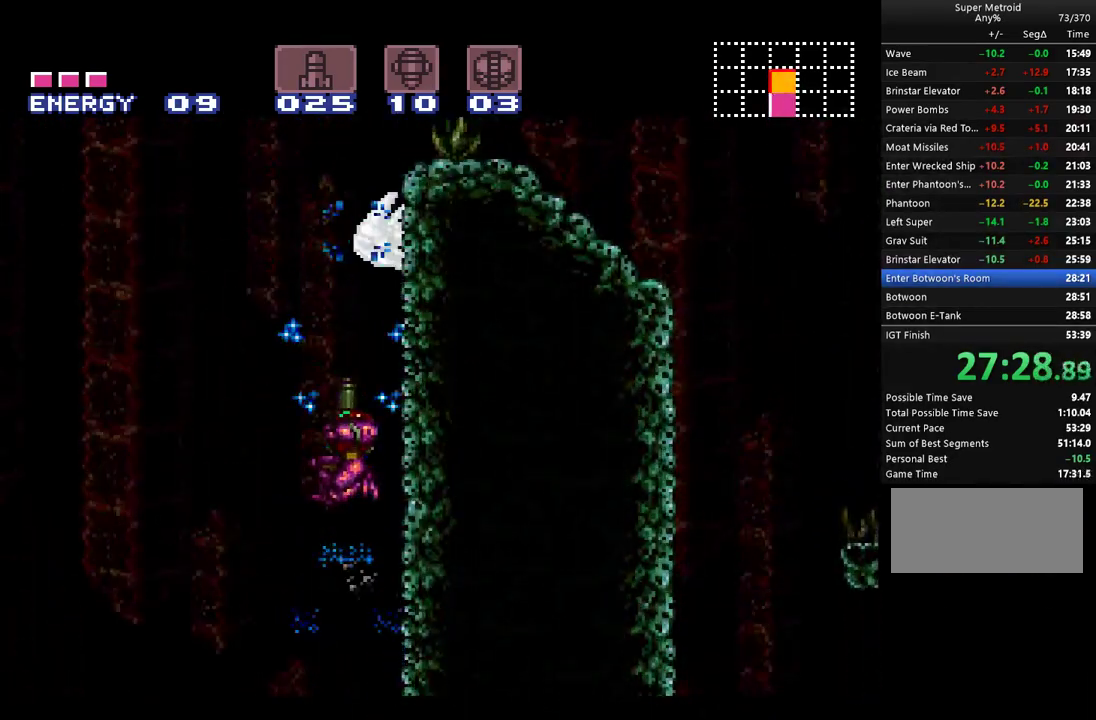
Gameplay with a controller (Nintendo layout); each line is a JSON object with the inputs held at the frame after it. "events" lists button and stick changes between this image and that frame as [ms after this image, input, new state], when the widget could be followed in between. Not read: L3 R3.
{"buttons": ["A", "DPAD_UP"], "events": [[67, "Y", "down"], [83, "B", "down"], [167, "B", "up"], [167, "Y", "up"], [250, "Y", "down"], [350, "Y", "up"]]}
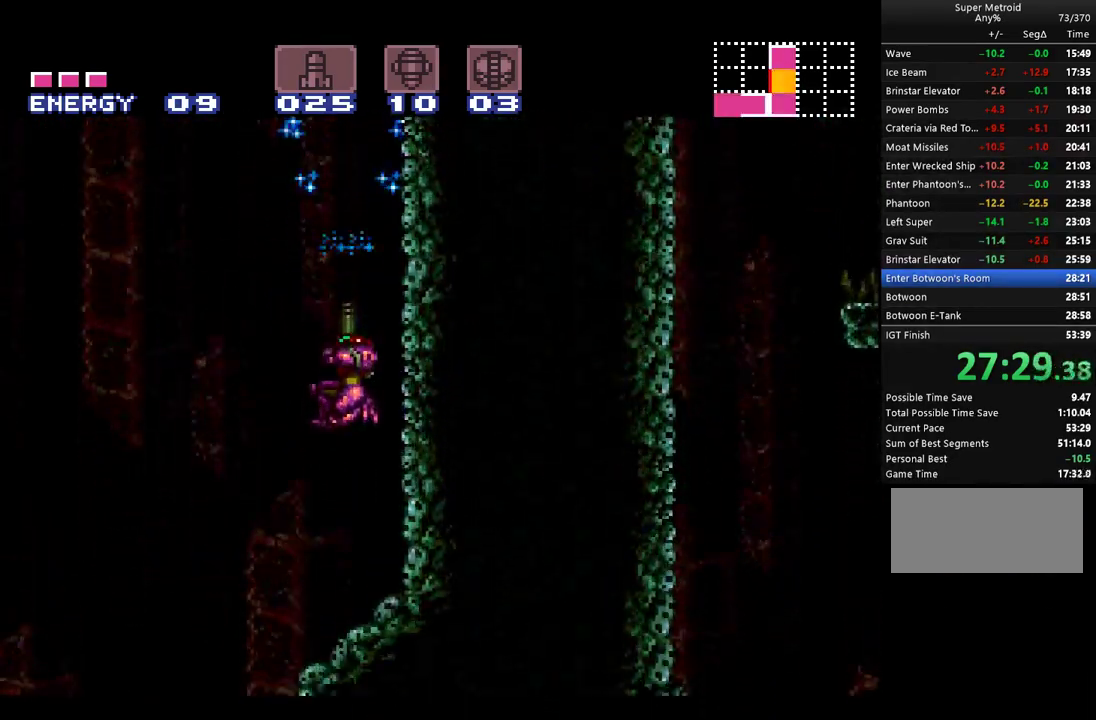
{"buttons": ["A", "B"], "events": [[33, "DPAD_UP", "up"], [217, "DPAD_LEFT", "down"], [350, "B", "down"], [467, "DPAD_LEFT", "up"]]}
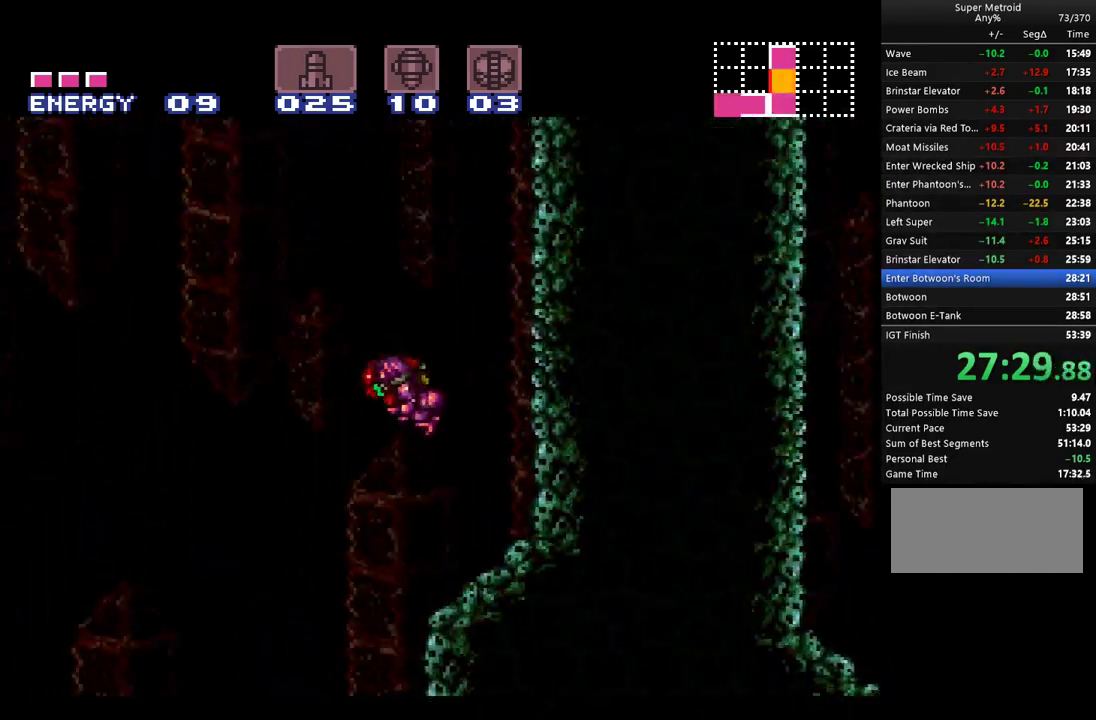
{"buttons": ["A", "B", "DPAD_RIGHT"], "events": [[67, "DPAD_RIGHT", "down"]]}
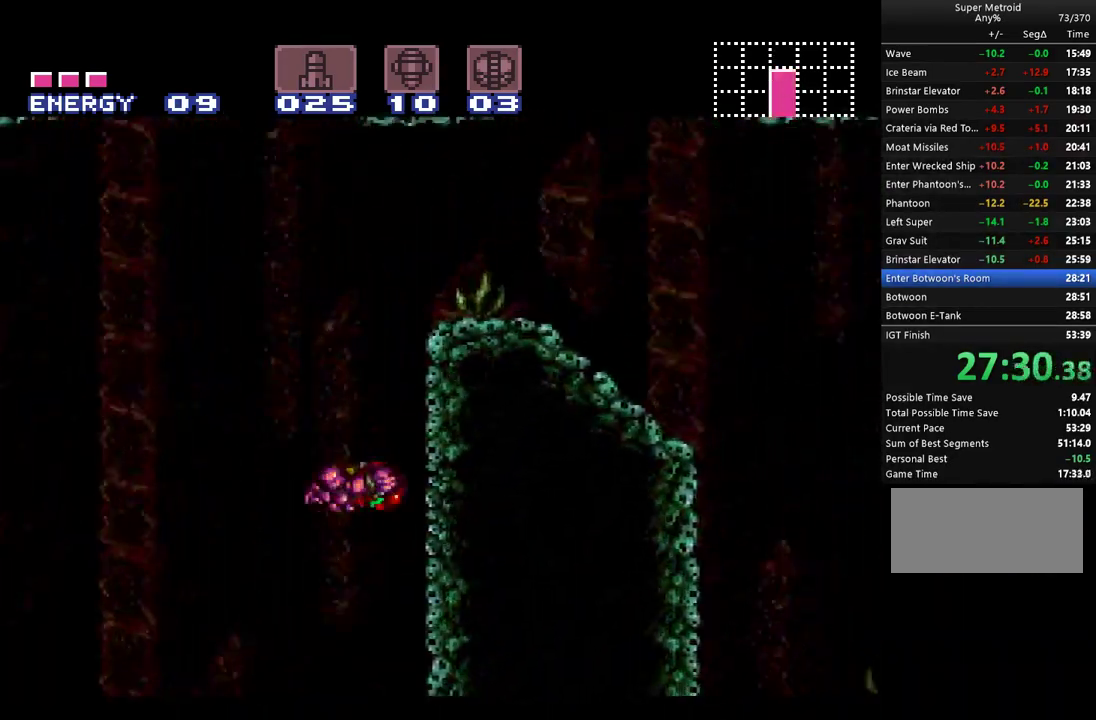
{"buttons": ["A", "B", "DPAD_RIGHT"], "events": [[100, "B", "up"], [117, "DPAD_RIGHT", "up"], [183, "DPAD_LEFT", "down"], [250, "B", "down"], [317, "DPAD_LEFT", "up"], [400, "DPAD_RIGHT", "down"]]}
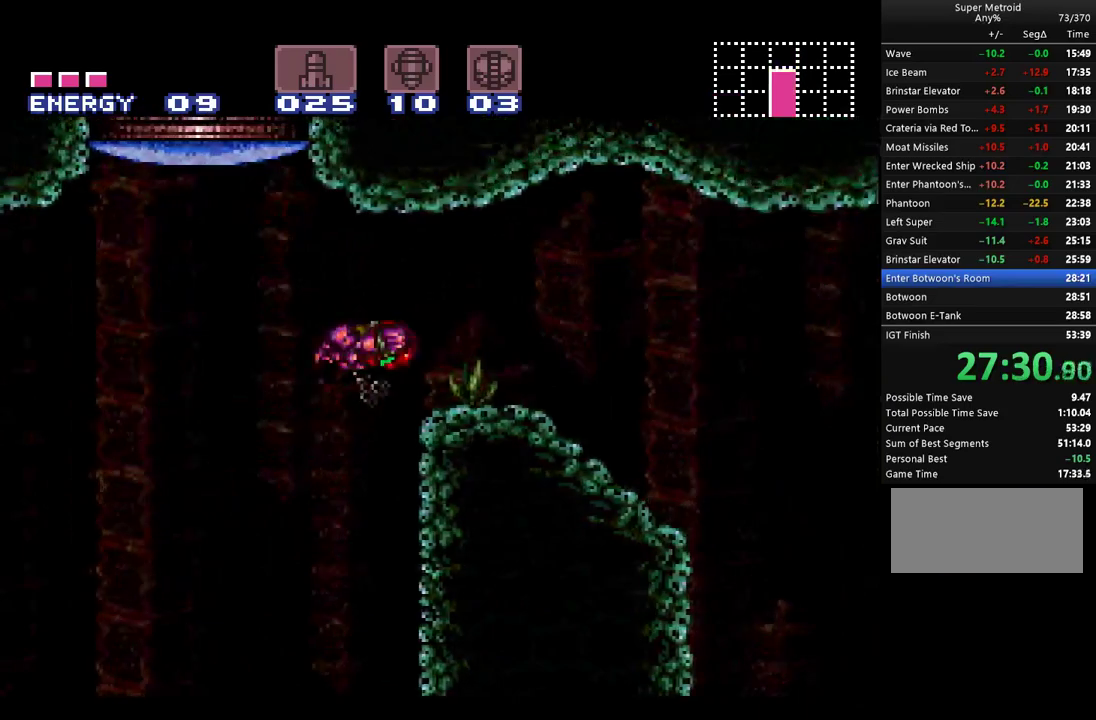
{"buttons": ["R1"], "events": [[117, "B", "up"], [317, "DPAD_RIGHT", "up"], [350, "A", "up"], [367, "DPAD_LEFT", "down"], [500, "DPAD_LEFT", "up"], [500, "R1", "down"]]}
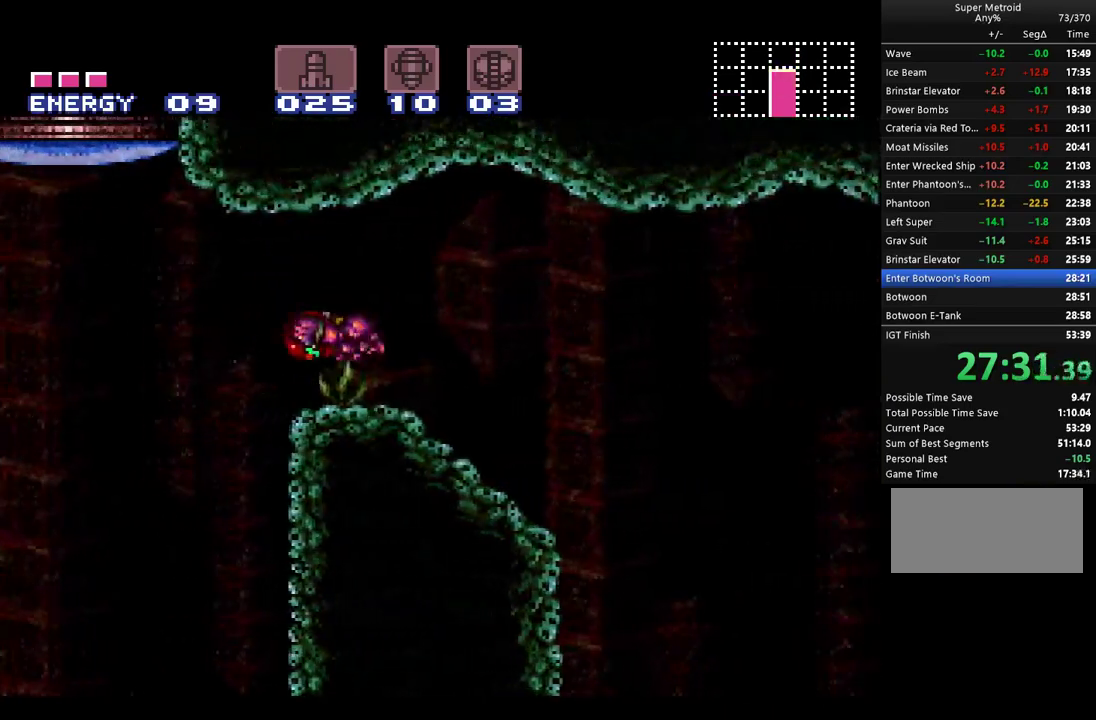
{"buttons": ["A", "B", "DPAD_LEFT"], "events": [[67, "Y", "down"], [183, "R1", "up"], [183, "Y", "up"], [283, "A", "down"], [433, "DPAD_LEFT", "down"], [500, "B", "down"]]}
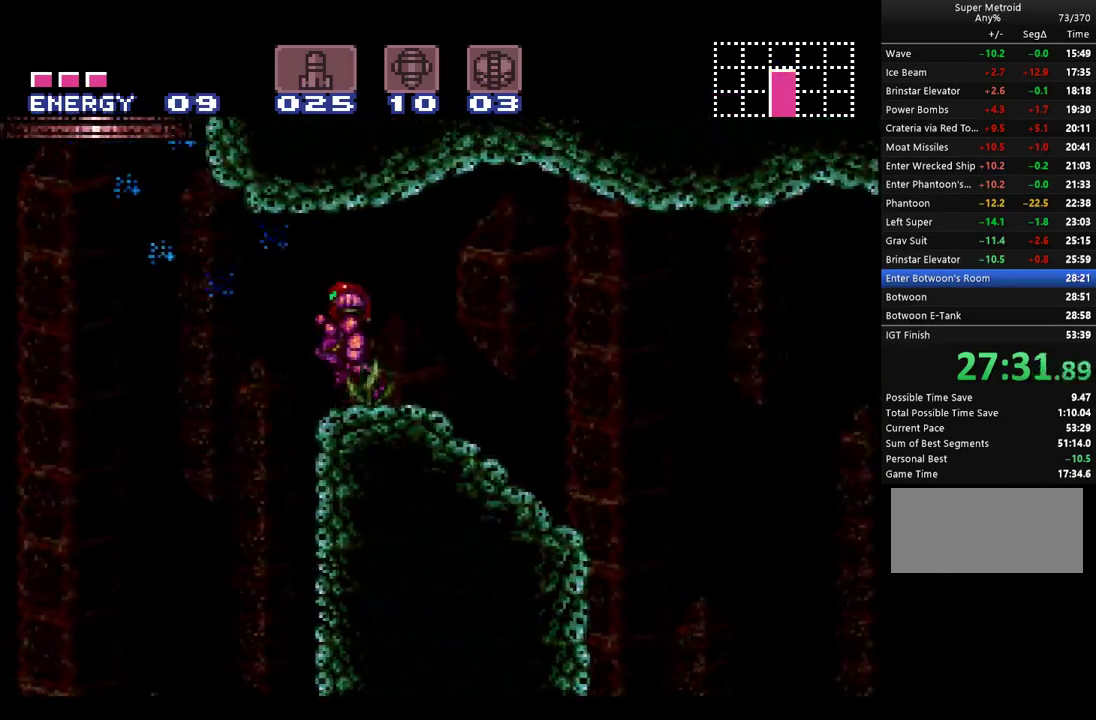
{"buttons": ["A", "DPAD_RIGHT"], "events": [[117, "B", "up"], [250, "DPAD_LEFT", "up"], [367, "DPAD_RIGHT", "down"]]}
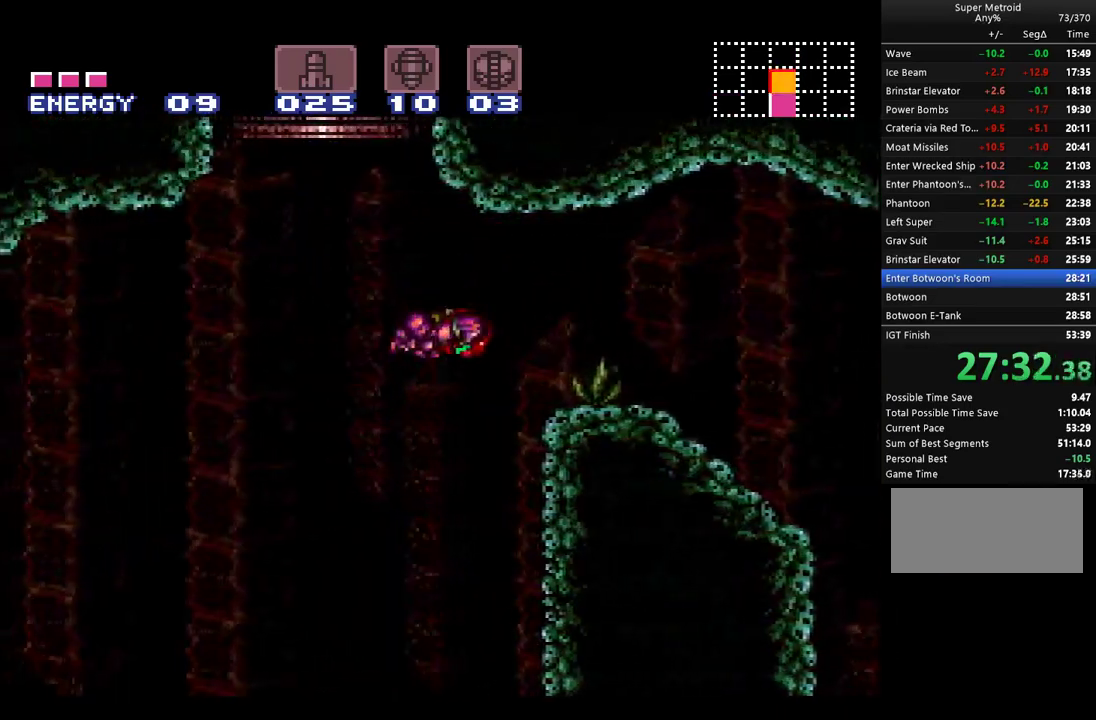
{"buttons": ["A", "B", "DPAD_LEFT"], "events": [[217, "DPAD_RIGHT", "up"], [317, "DPAD_LEFT", "down"], [367, "B", "down"]]}
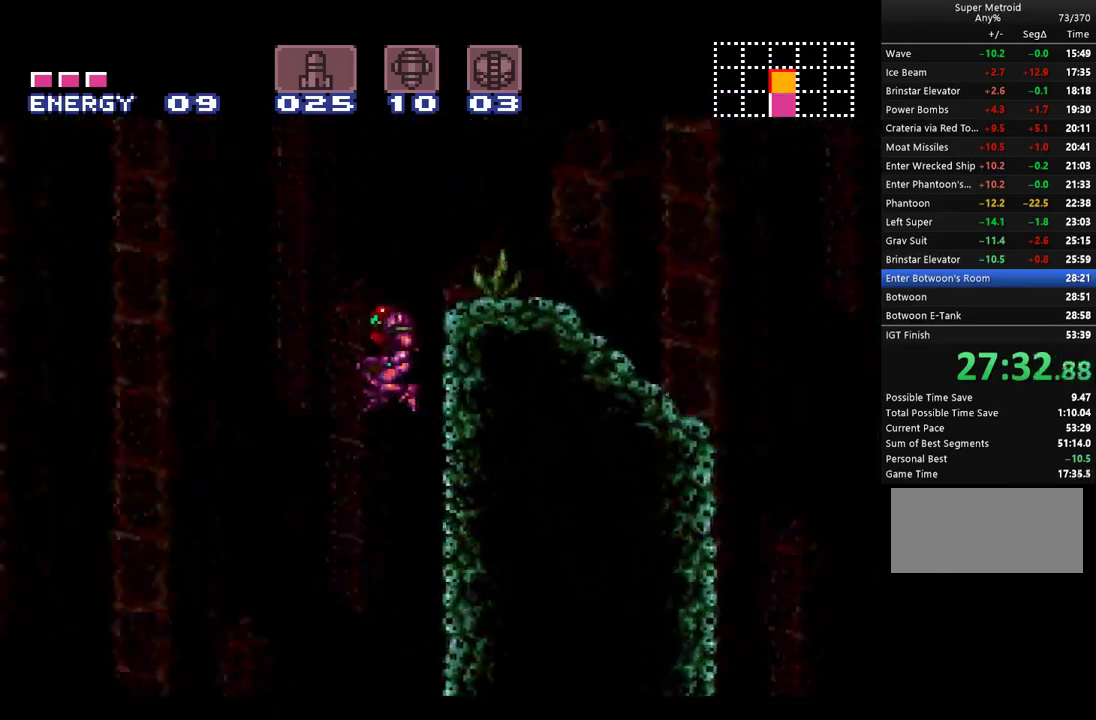
{"buttons": ["A", "B", "DPAD_RIGHT"], "events": [[283, "DPAD_LEFT", "up"], [350, "DPAD_RIGHT", "down"]]}
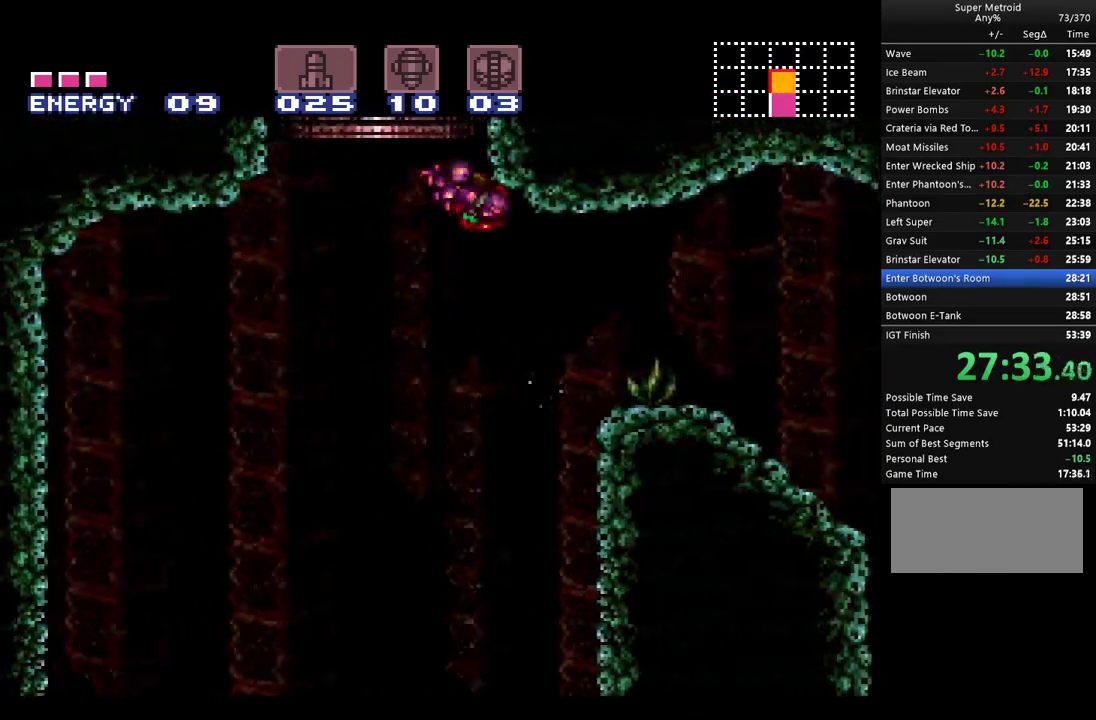
{"buttons": ["A", "B", "DPAD_LEFT"], "events": [[67, "B", "up"], [67, "DPAD_RIGHT", "up"], [100, "DPAD_LEFT", "down"], [150, "B", "down"]]}
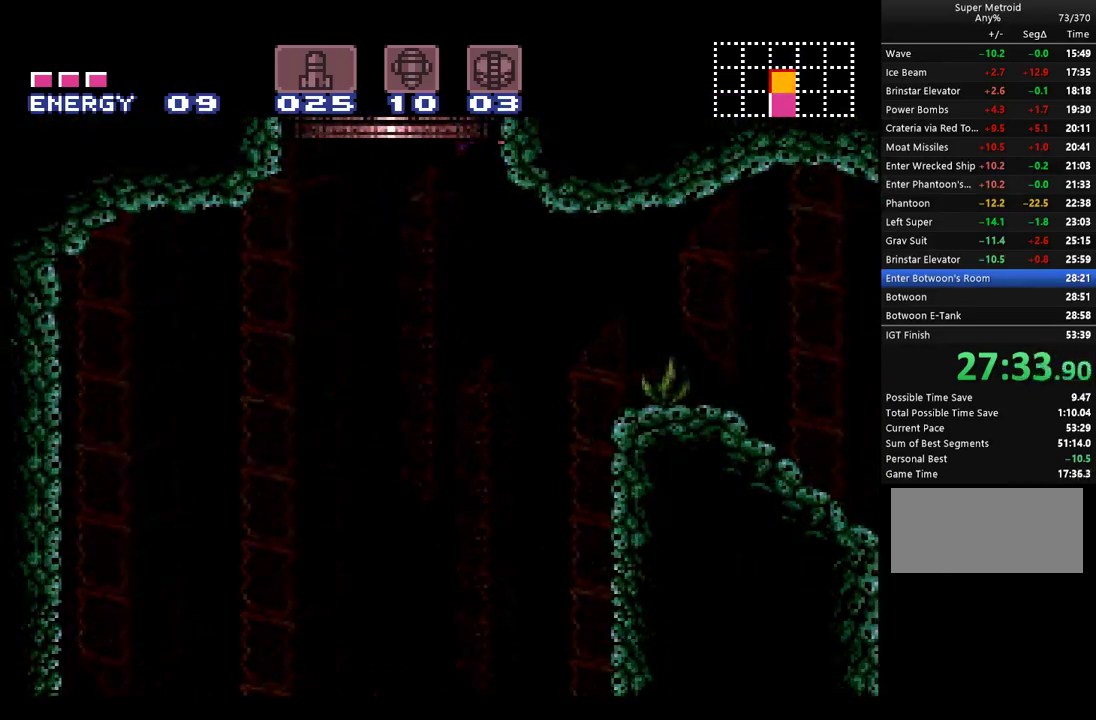
{"buttons": ["A", "DPAD_LEFT"], "events": [[183, "B", "up"]]}
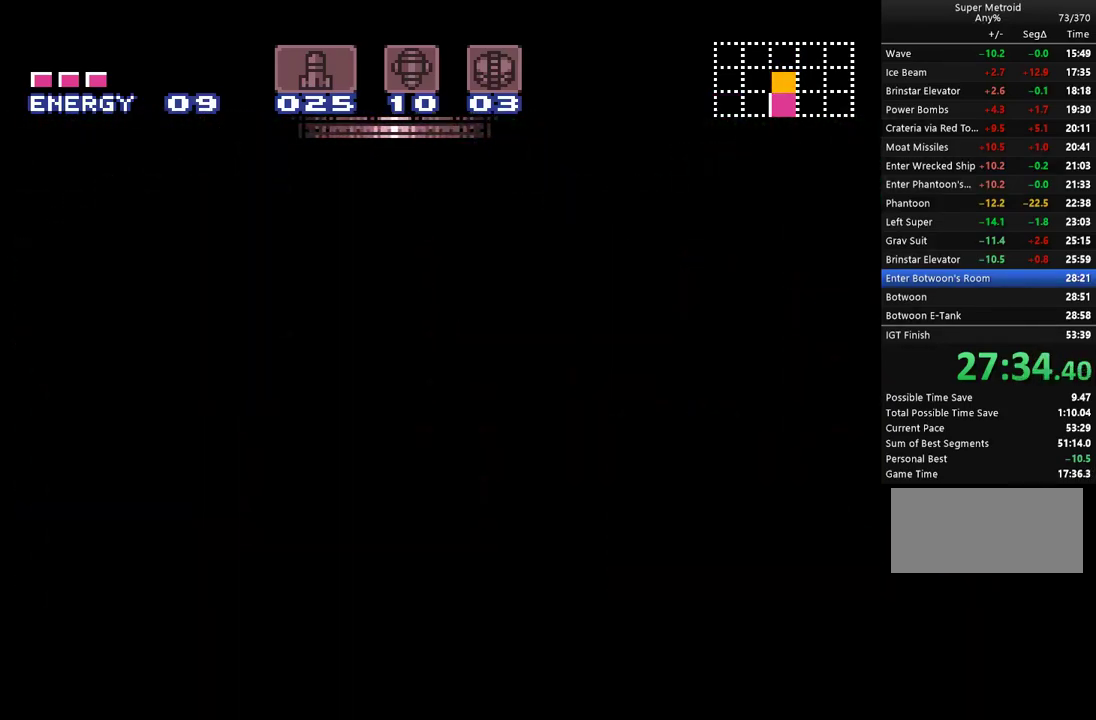
{"buttons": ["A", "DPAD_LEFT"], "events": []}
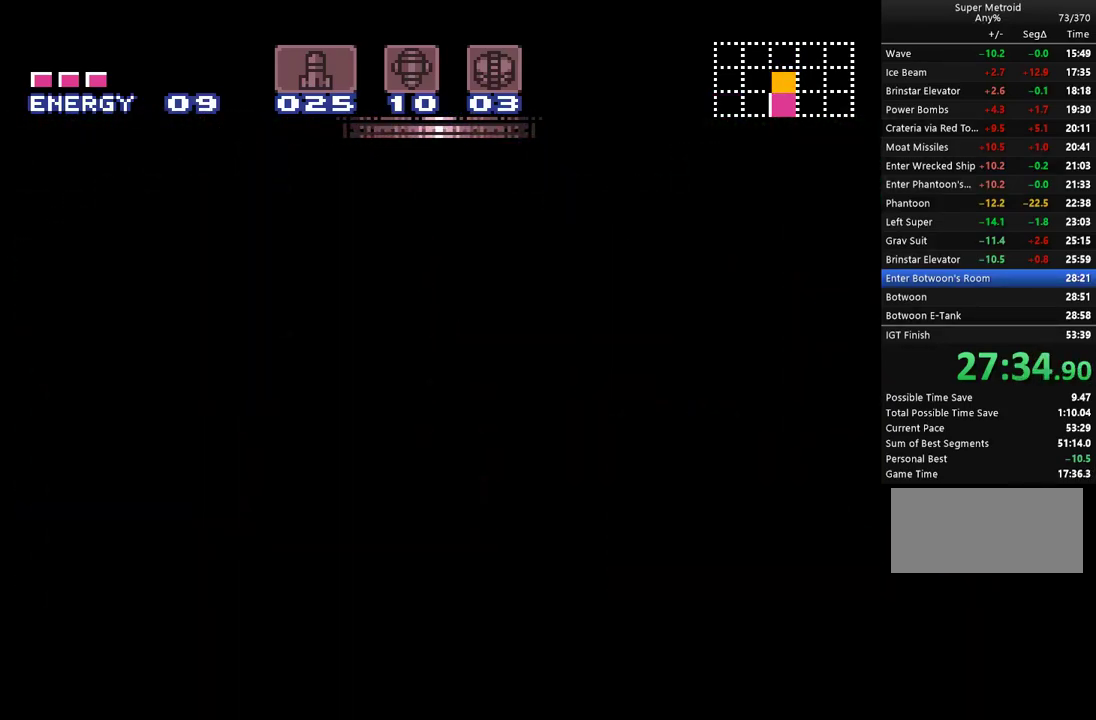
{"buttons": ["A", "DPAD_LEFT"], "events": []}
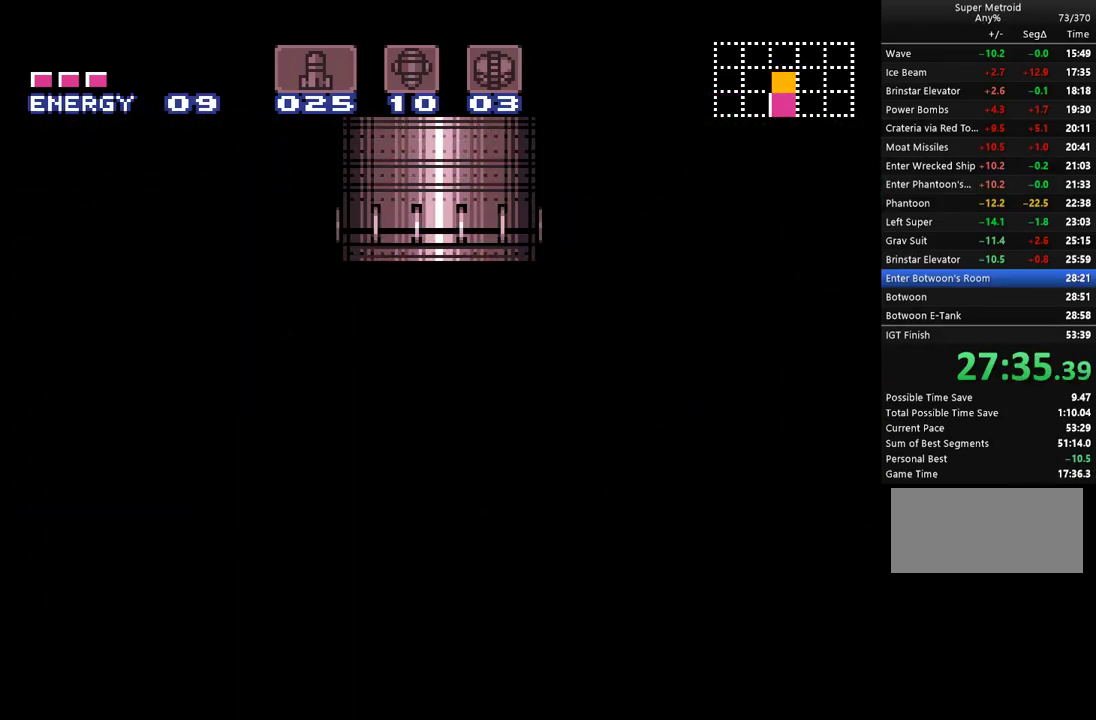
{"buttons": ["A", "DPAD_LEFT"], "events": []}
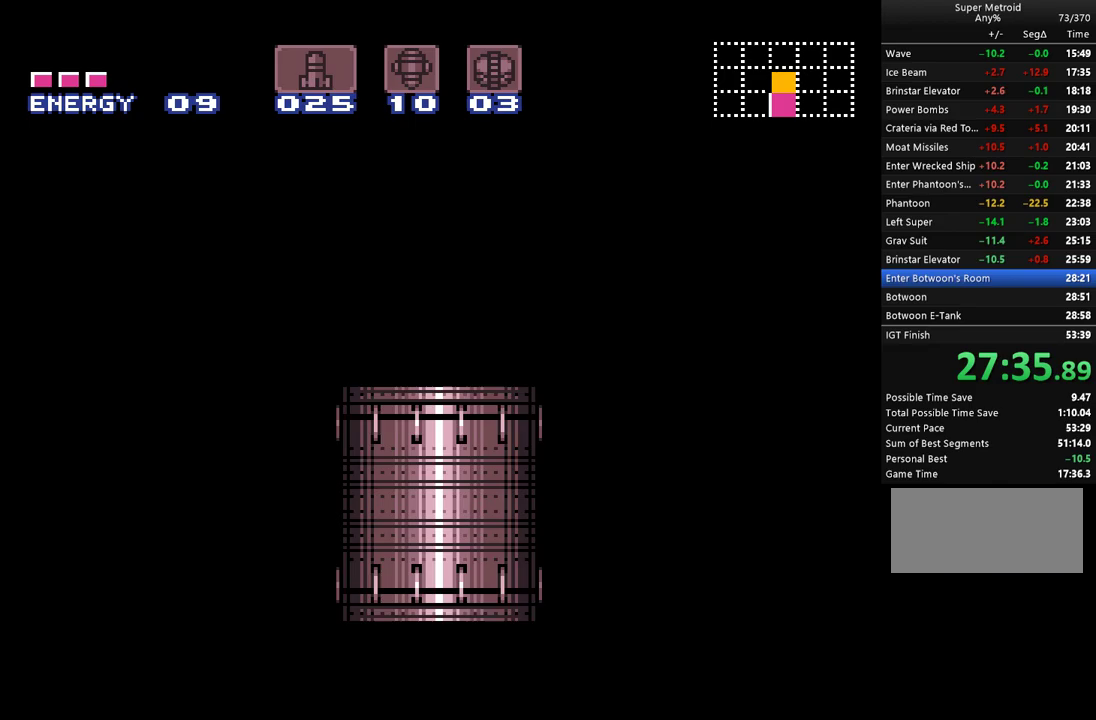
{"buttons": ["A", "DPAD_LEFT"], "events": []}
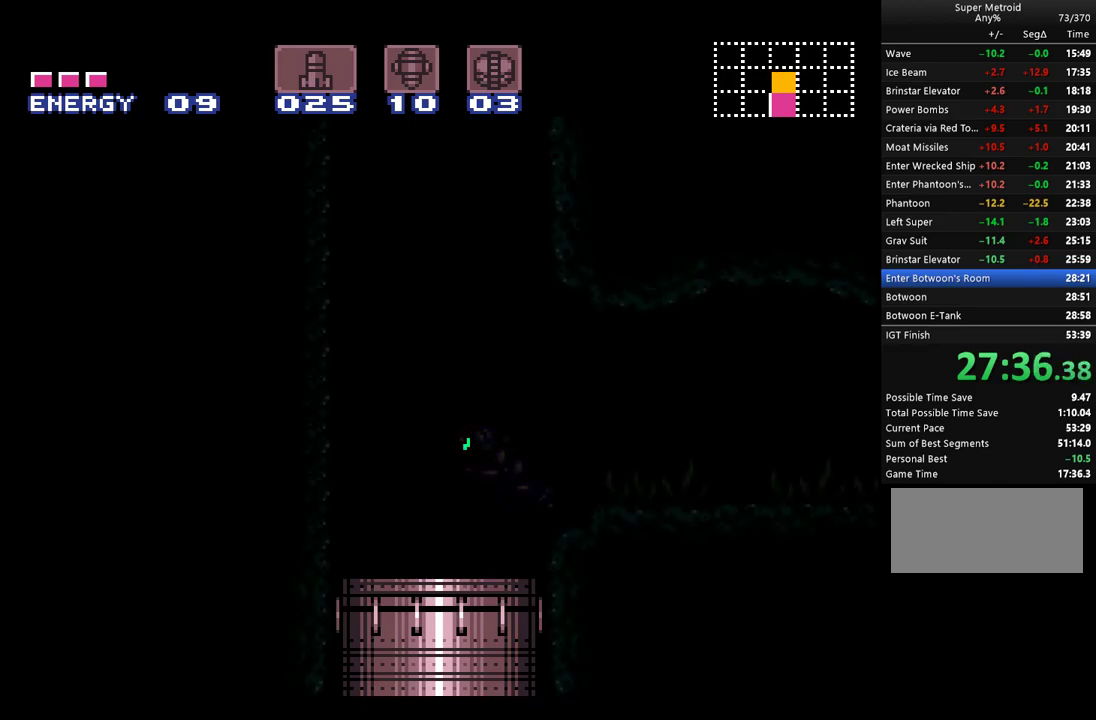
{"buttons": ["A", "DPAD_LEFT"], "events": []}
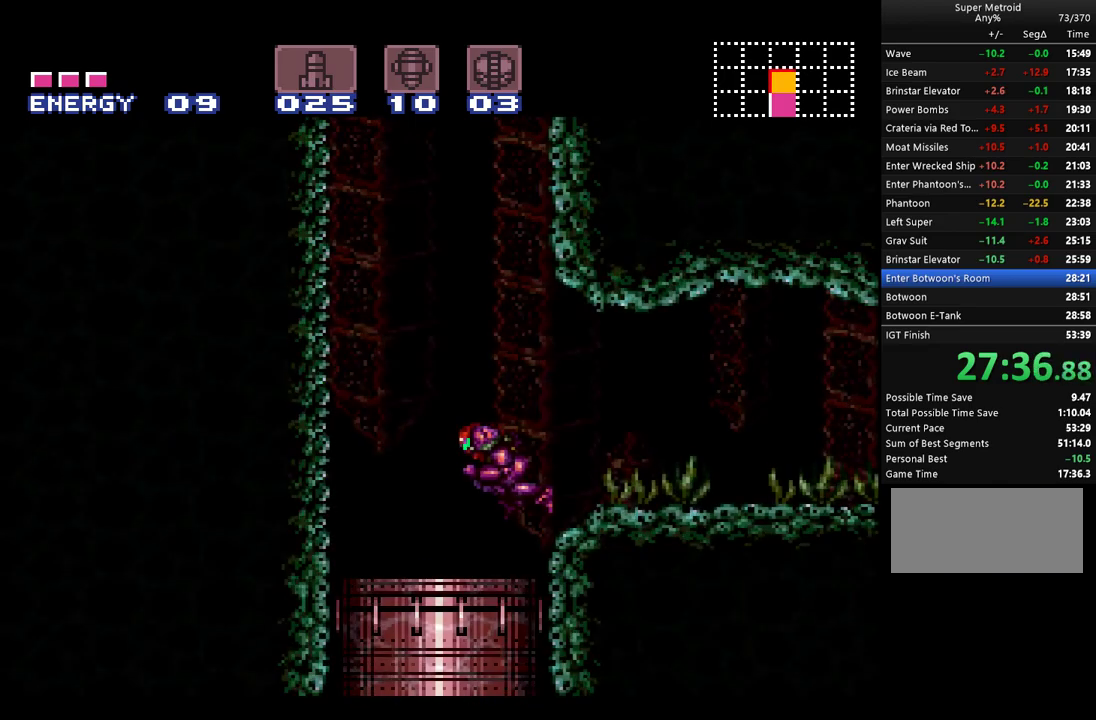
{"buttons": ["A"], "events": [[467, "DPAD_LEFT", "up"]]}
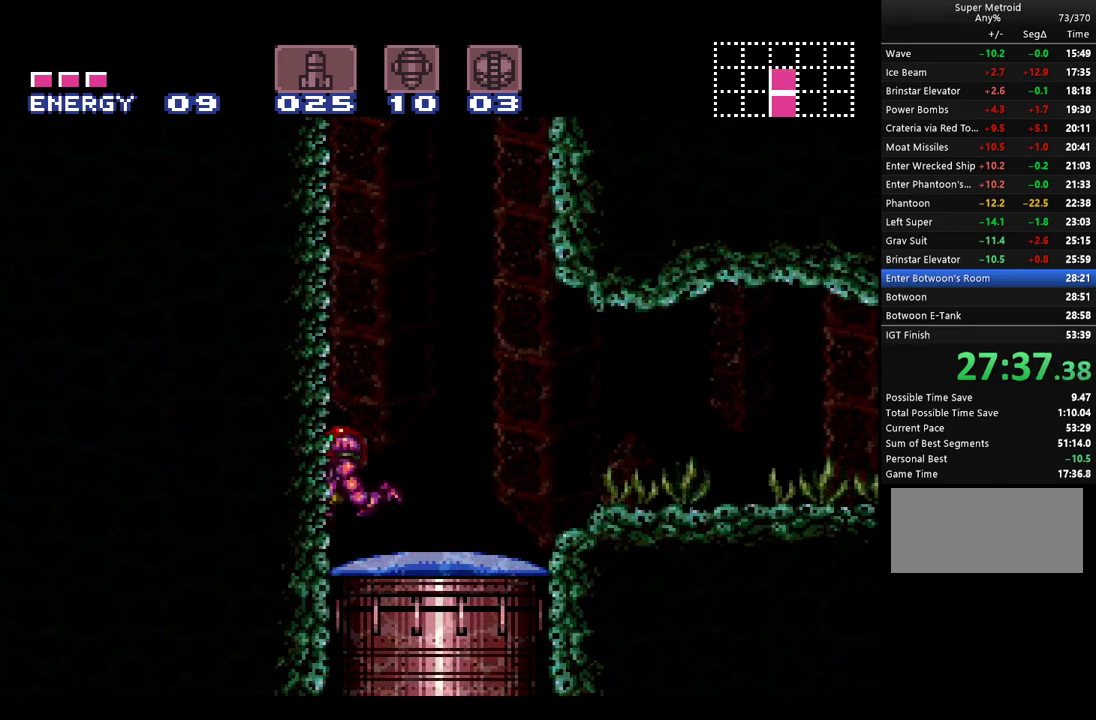
{"buttons": ["A", "DPAD_RIGHT"], "events": [[33, "A", "up"], [67, "DPAD_RIGHT", "down"], [433, "A", "down"]]}
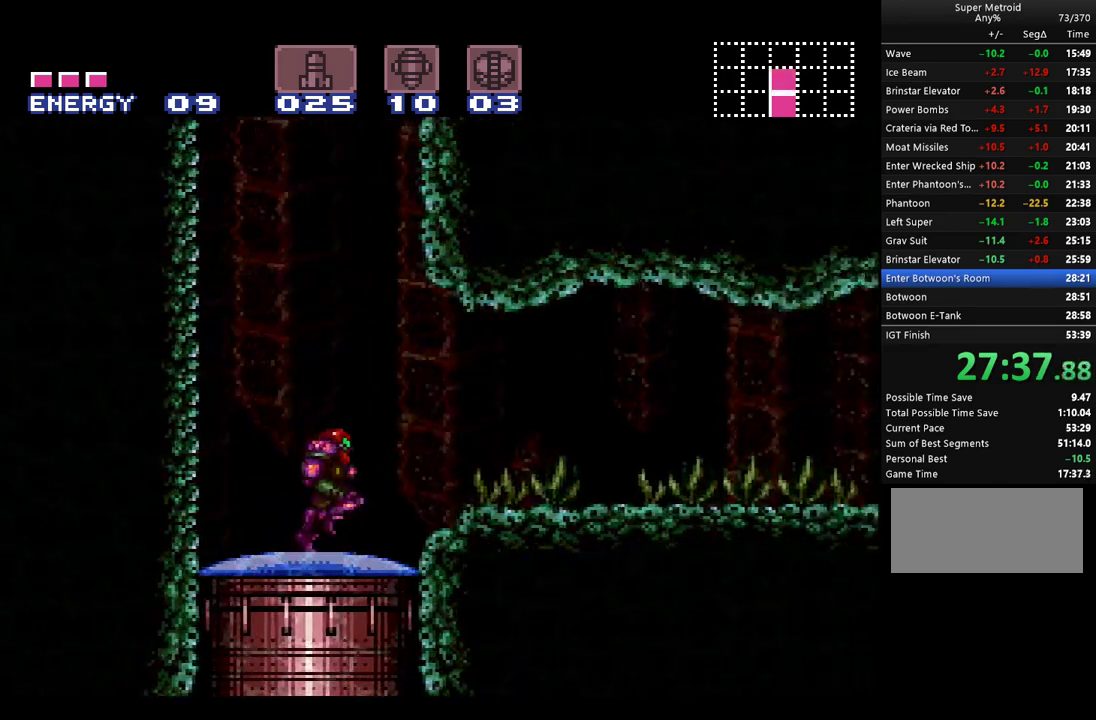
{"buttons": ["A", "DPAD_RIGHT"], "events": [[117, "A", "up"], [283, "A", "down"]]}
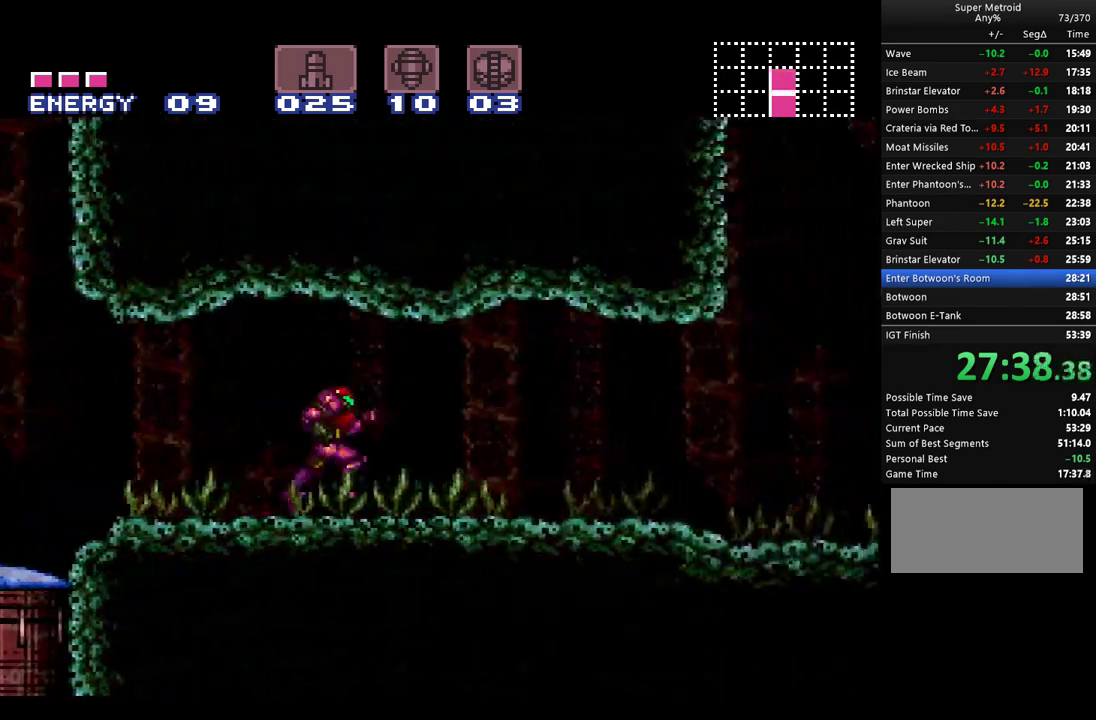
{"buttons": ["A", "DPAD_RIGHT"], "events": []}
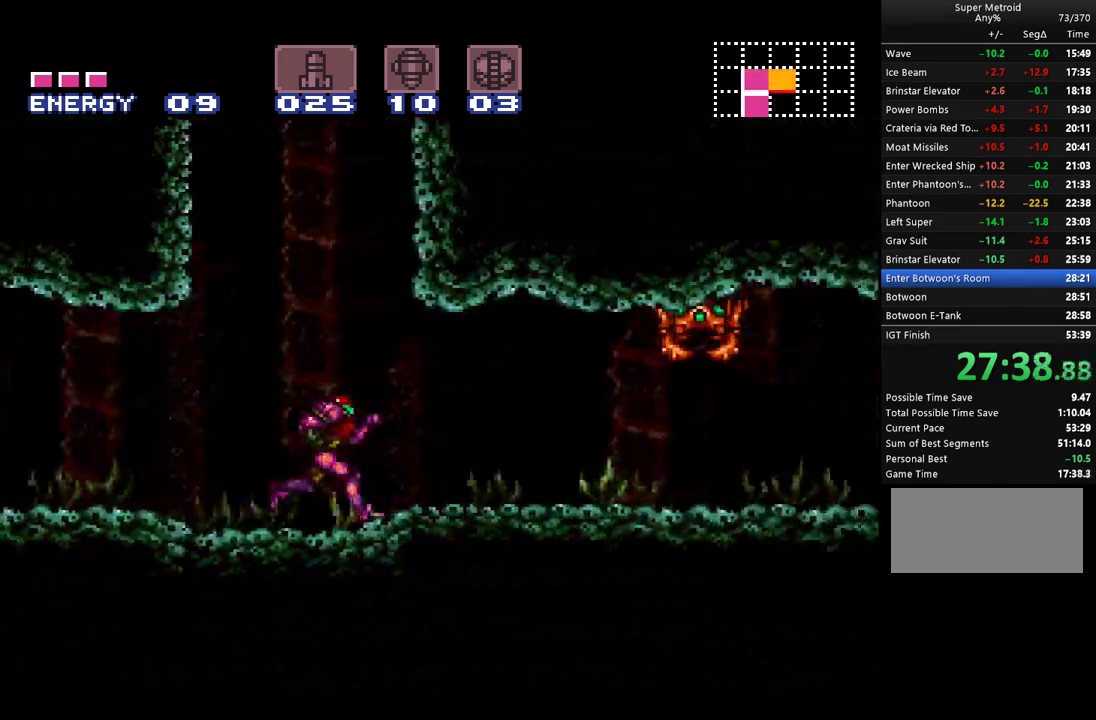
{"buttons": ["A", "DPAD_RIGHT"], "events": []}
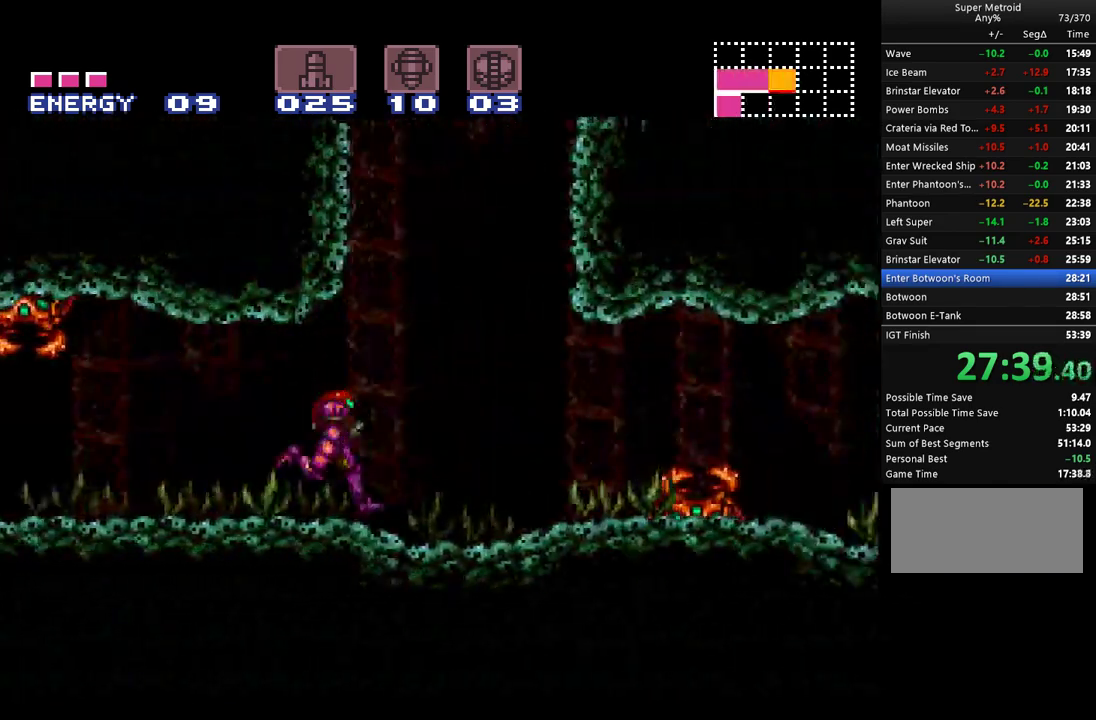
{"buttons": ["A", "DPAD_LEFT"], "events": [[100, "DPAD_DOWN", "down"], [117, "DPAD_RIGHT", "up"], [283, "DPAD_LEFT", "down"], [350, "DPAD_DOWN", "up"]]}
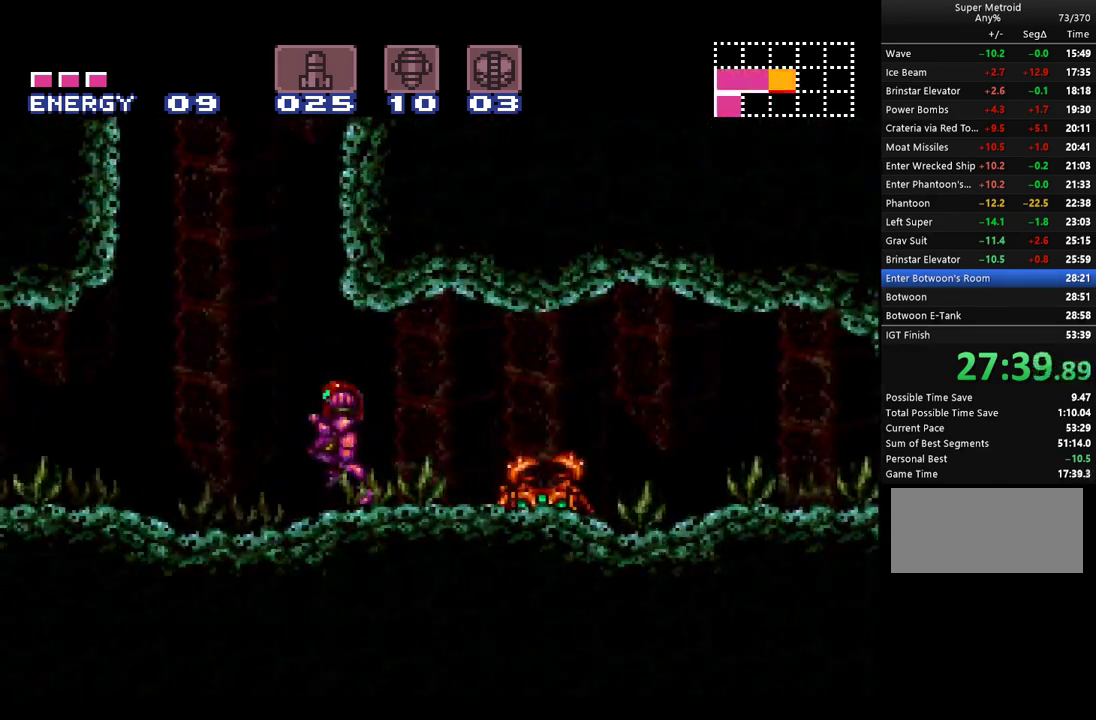
{"buttons": ["A", "DPAD_LEFT"], "events": []}
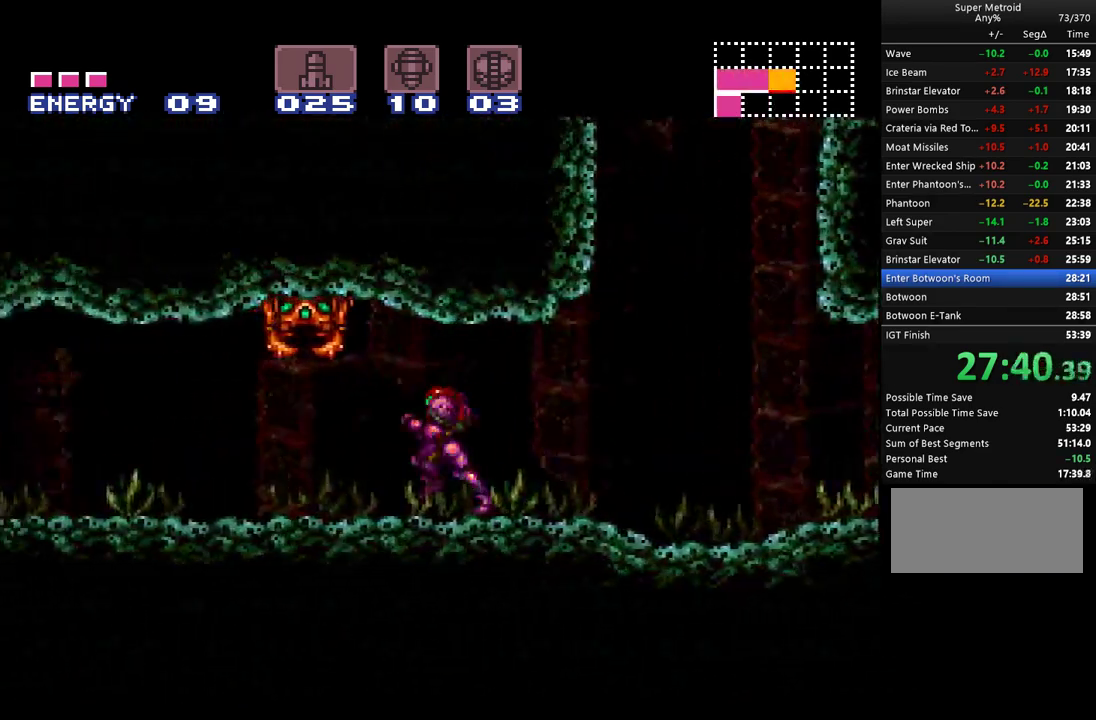
{"buttons": ["A", "DPAD_LEFT"], "events": []}
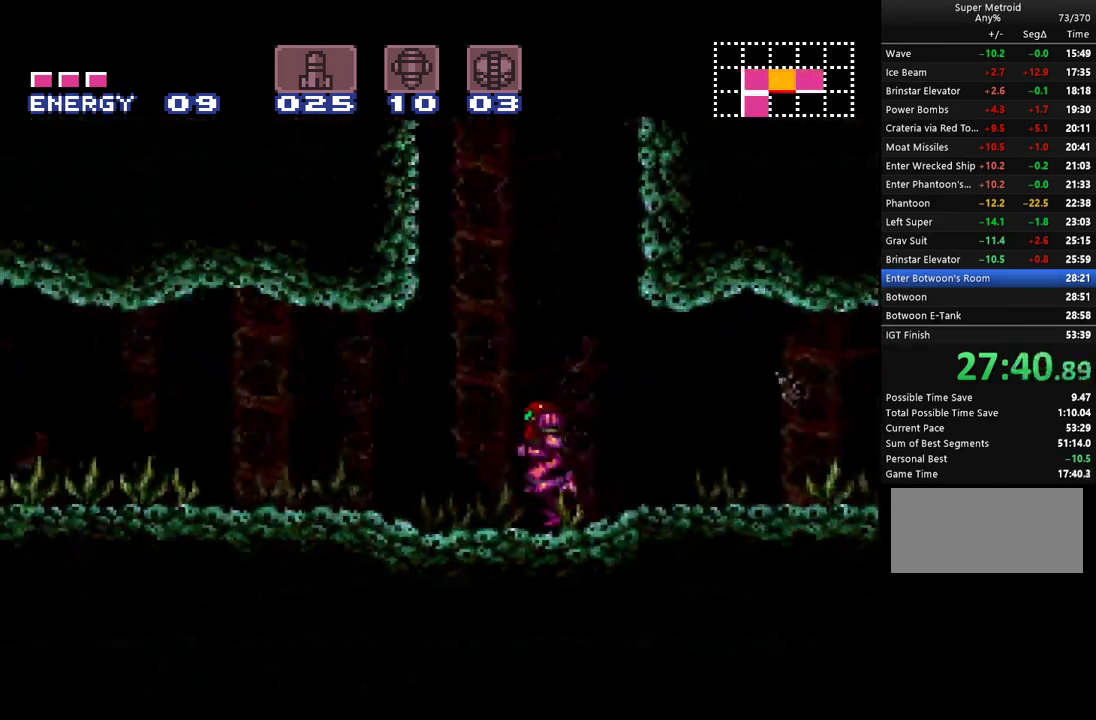
{"buttons": ["A", "DPAD_LEFT"], "events": []}
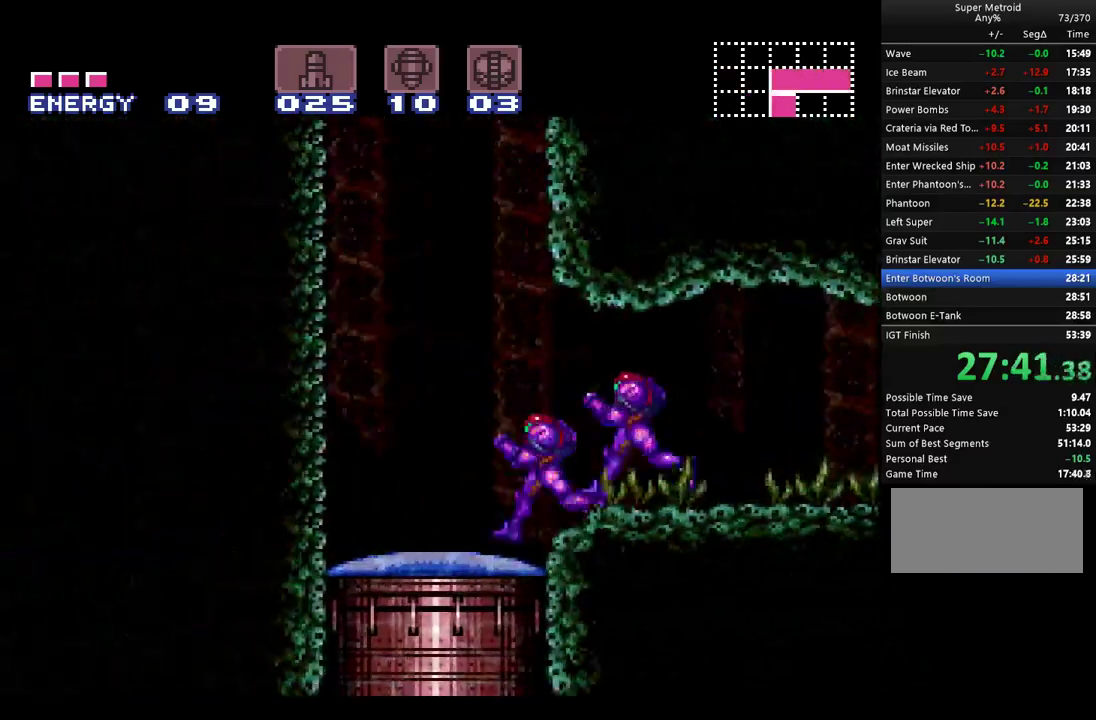
{"buttons": ["DPAD_RIGHT"], "events": [[117, "DPAD_LEFT", "up"], [283, "DPAD_RIGHT", "down"], [317, "A", "up"]]}
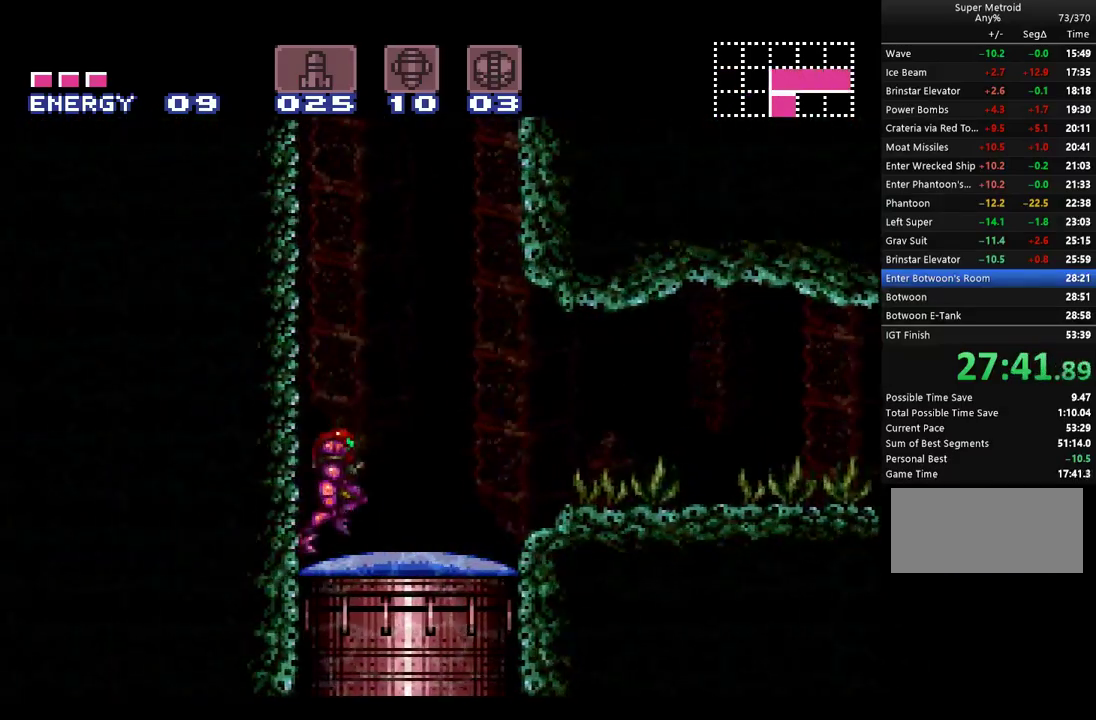
{"buttons": ["A", "DPAD_RIGHT"], "events": [[150, "A", "down"]]}
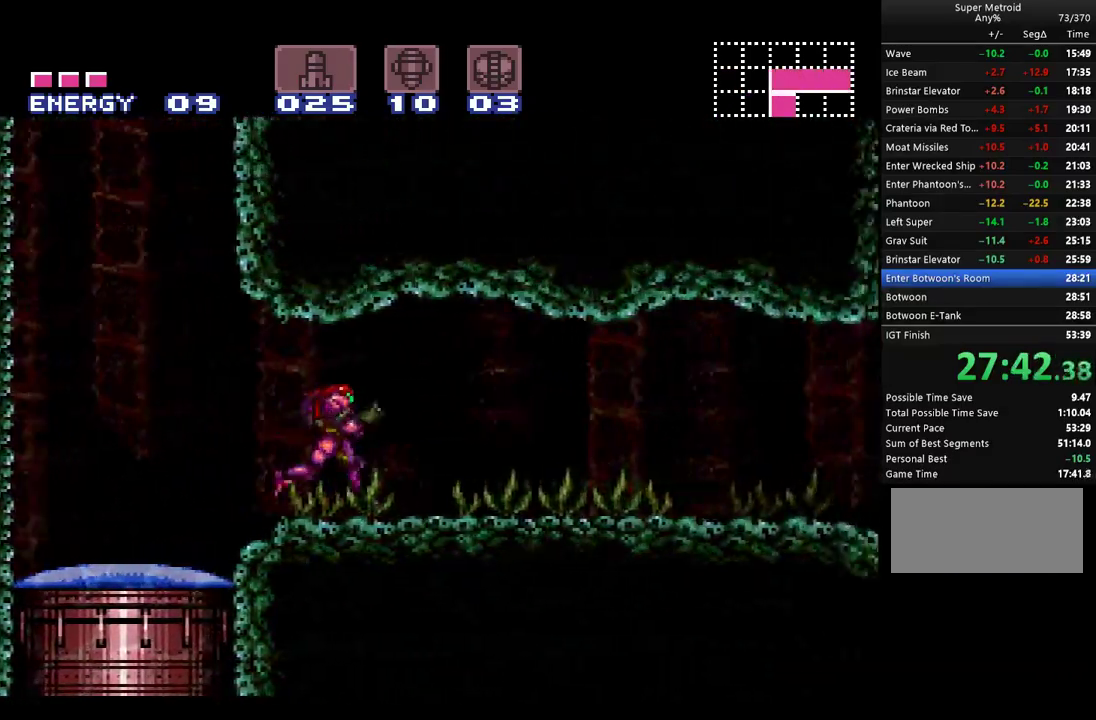
{"buttons": ["A", "DPAD_RIGHT"], "events": []}
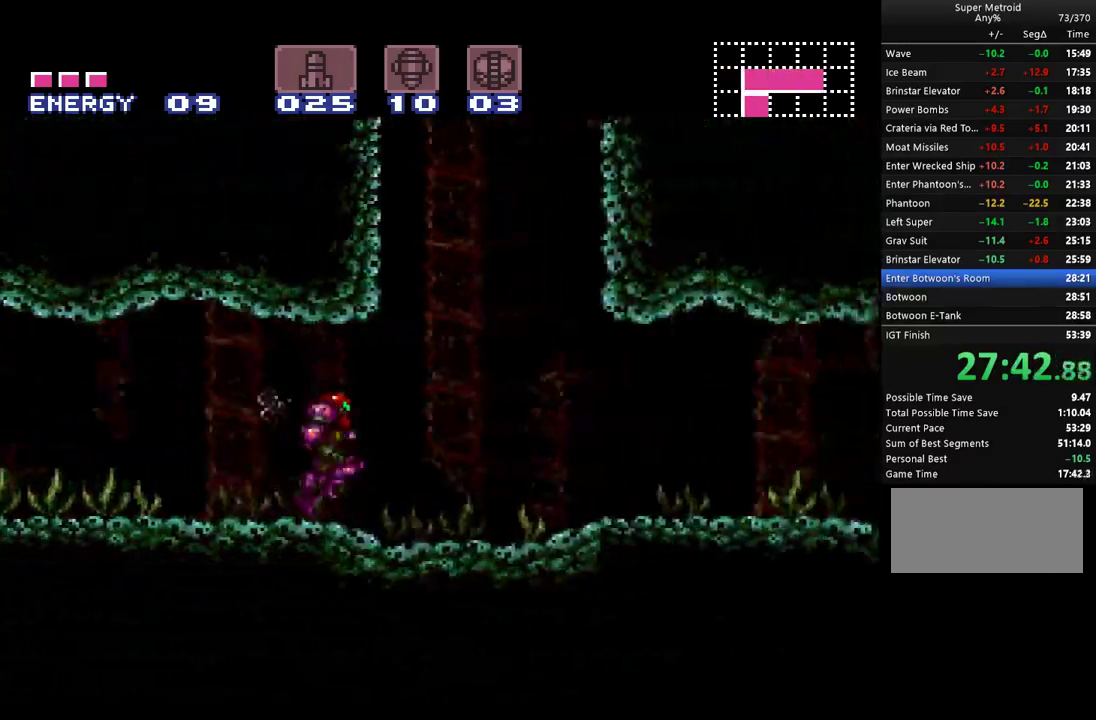
{"buttons": ["A", "DPAD_RIGHT"], "events": []}